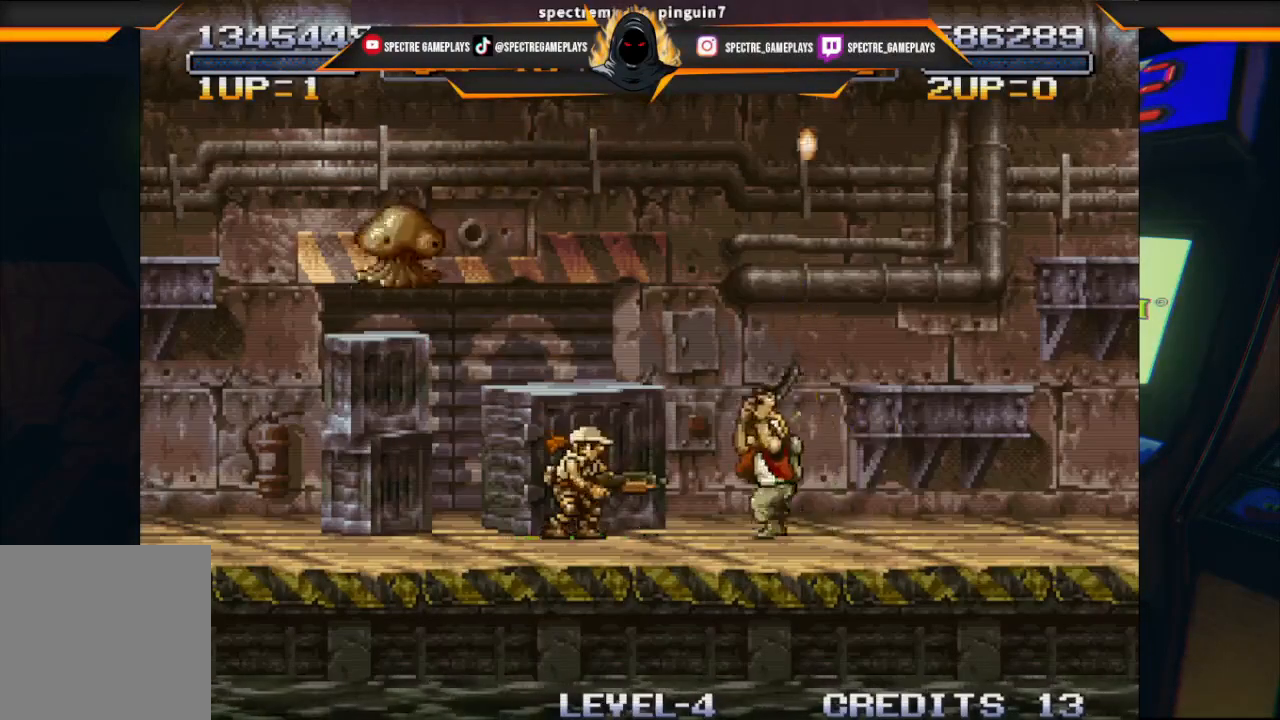
Gameplay with a controller (Xbox layout); each line is a JSON object with the inputs held at the frame after it. "events" lists button and stick changes between this image and that frame as [ms after this image, input, new state], when the widget could be followed in between. Not read: right_stick.
{"buttons": ["A", "X", "DPAD_UP", "DPAD_LEFT"], "left_stick": "center", "events": [[33, "DPAD_UP", "up"], [100, "X", "up"], [233, "A", "down"], [233, "X", "down"], [300, "DPAD_UP", "down"], [333, "X", "up"], [367, "A", "up"], [433, "A", "down"], [467, "X", "down"]]}
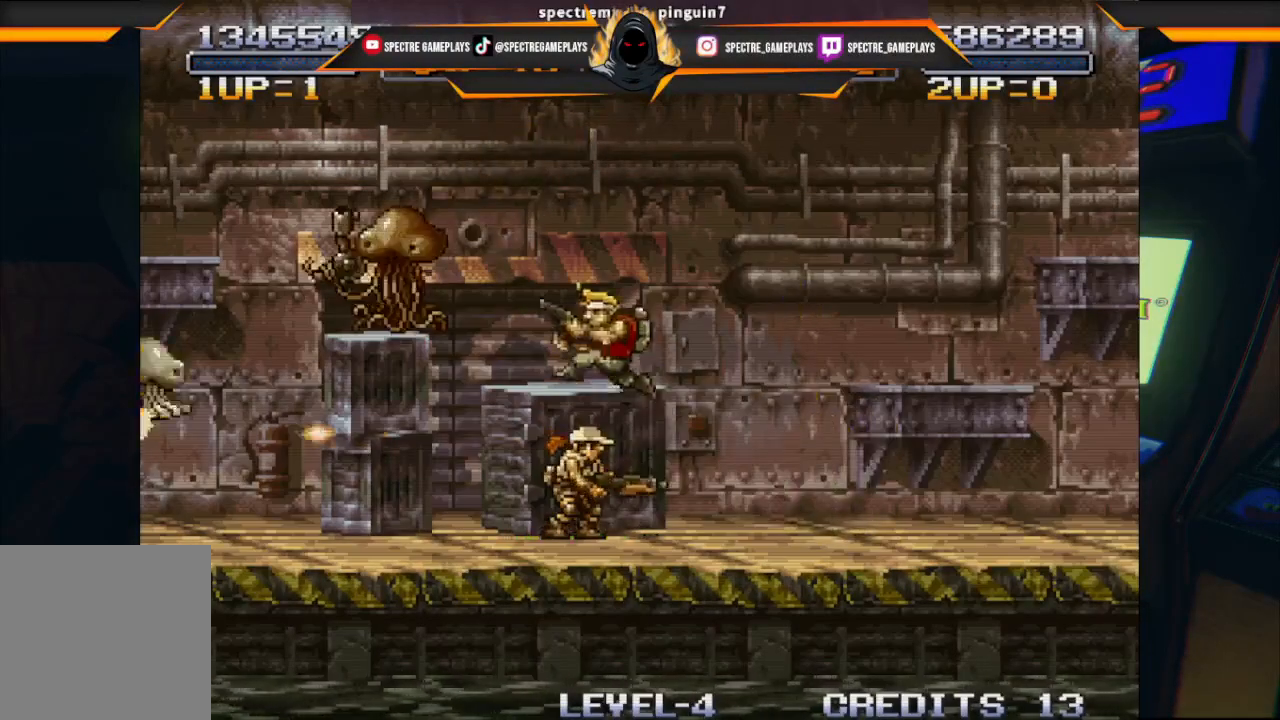
{"buttons": ["DPAD_UP", "DPAD_LEFT"], "left_stick": "center", "events": [[33, "X", "up"], [67, "A", "up"], [134, "X", "down"], [267, "X", "up"], [300, "X", "down"], [400, "X", "up"]]}
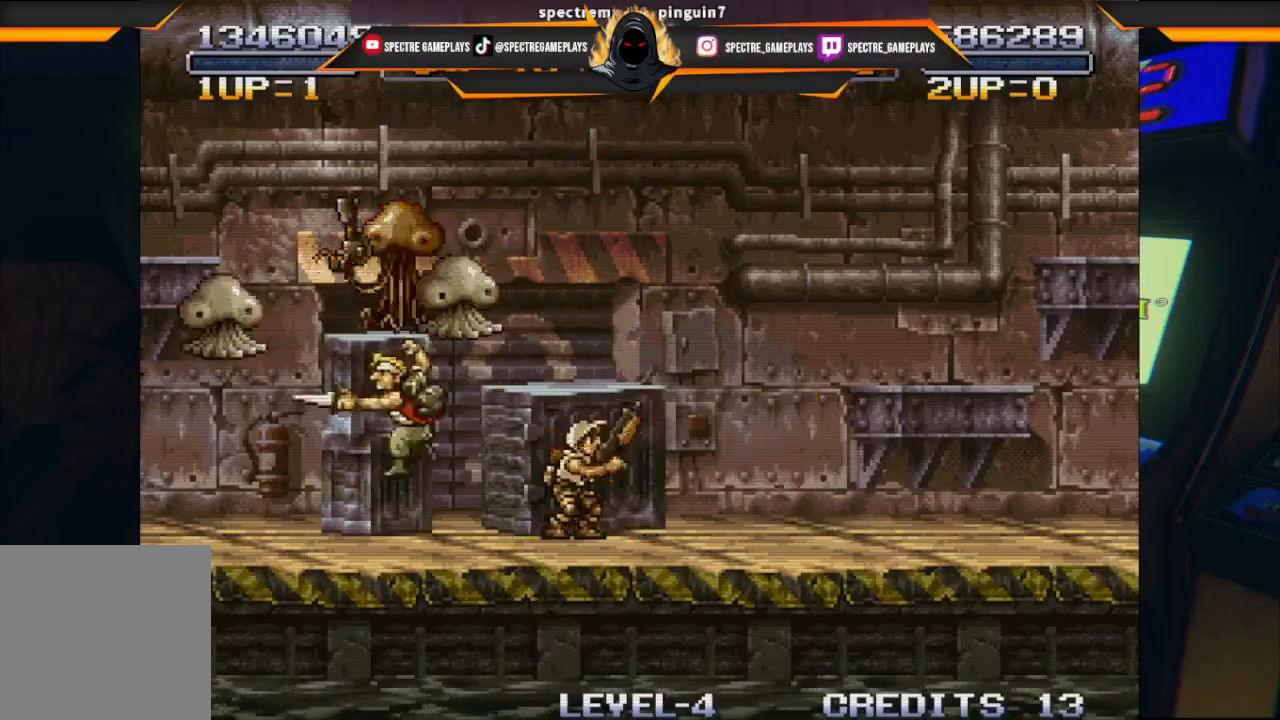
{"buttons": ["DPAD_UP"], "left_stick": "center", "events": [[33, "X", "down"], [100, "X", "up"], [166, "DPAD_LEFT", "up"], [233, "DPAD_RIGHT", "down"], [233, "X", "down"], [300, "X", "up"], [400, "X", "down"], [467, "DPAD_RIGHT", "up"], [500, "X", "up"]]}
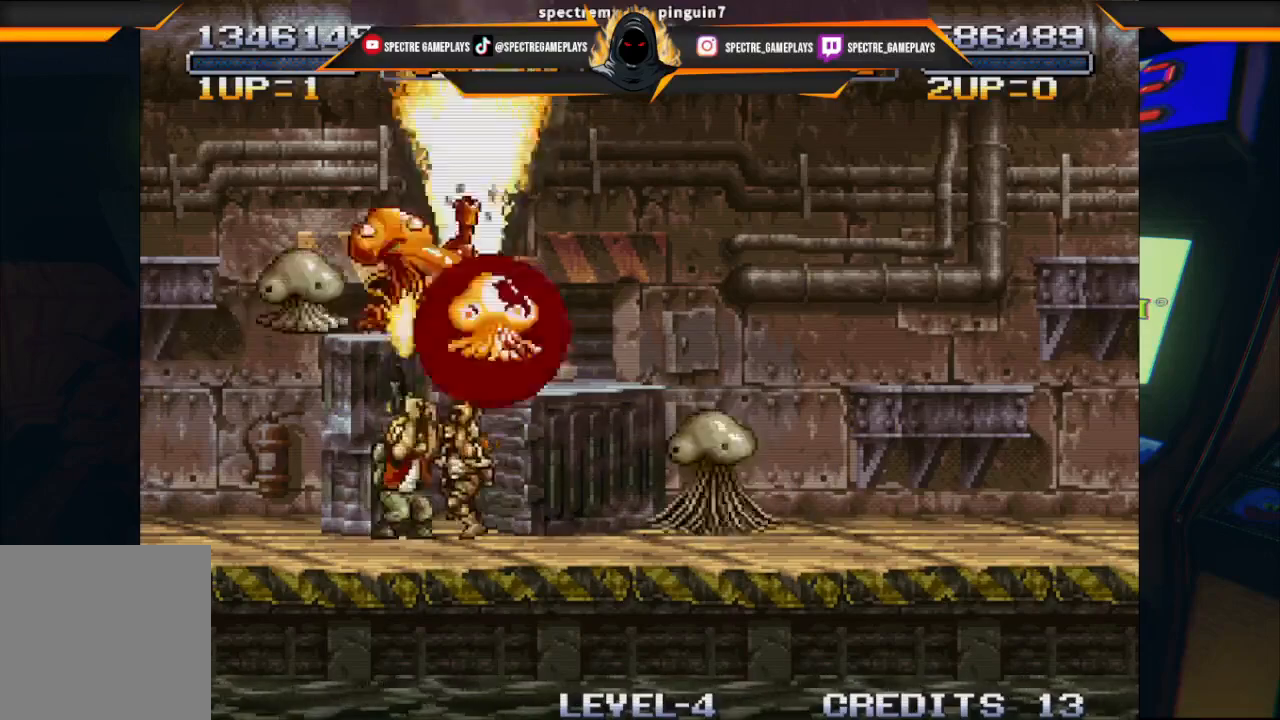
{"buttons": ["X", "DPAD_UP"], "left_stick": "center", "events": [[67, "X", "down"], [167, "X", "up"], [234, "X", "down"], [300, "X", "up"], [367, "X", "down"], [434, "X", "up"], [501, "X", "down"]]}
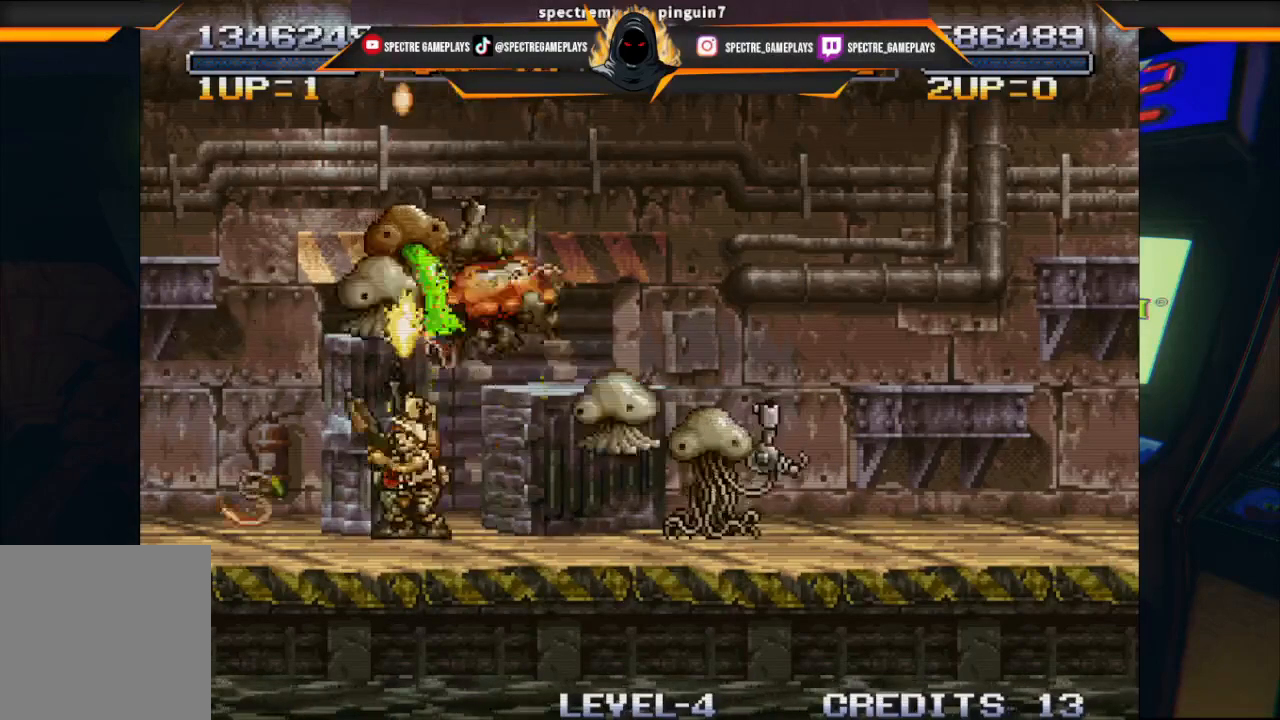
{"buttons": ["X", "DPAD_UP", "DPAD_RIGHT"], "left_stick": "center", "events": [[66, "X", "up"], [133, "X", "down"], [200, "X", "up"], [233, "X", "down"], [300, "X", "up"], [367, "X", "down"], [433, "X", "up"], [500, "DPAD_RIGHT", "down"], [500, "X", "down"]]}
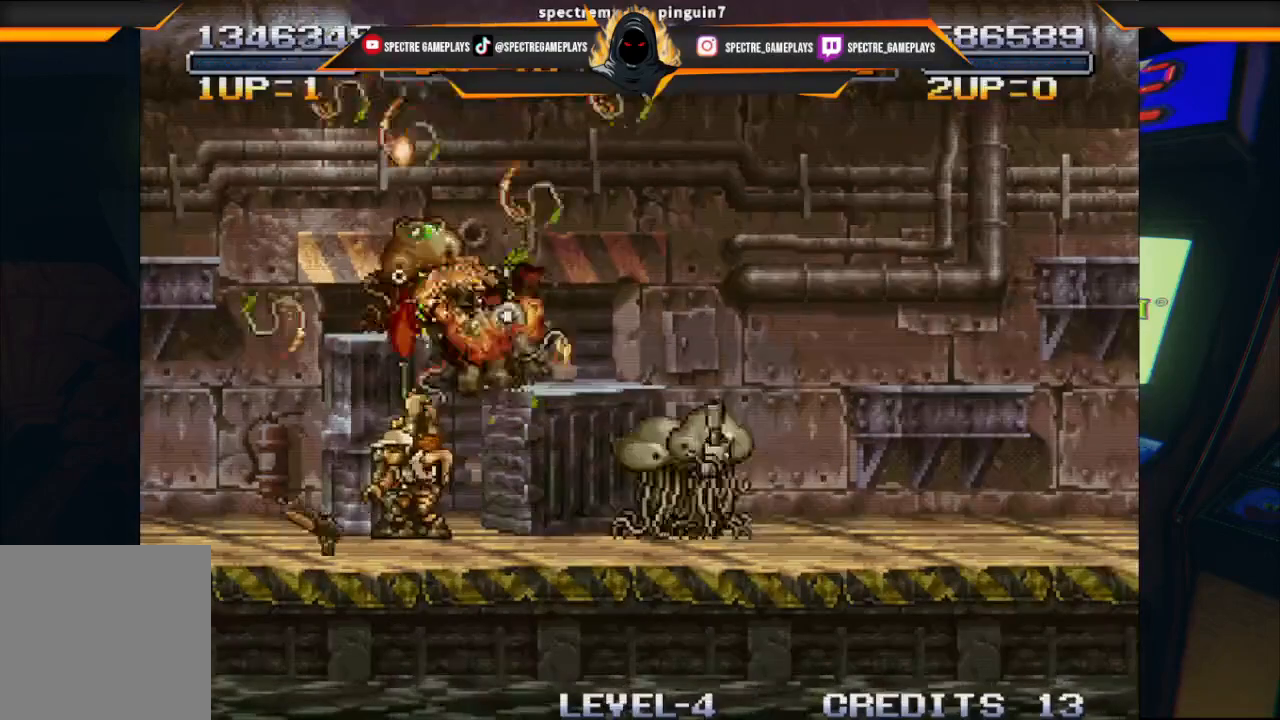
{"buttons": ["X", "DPAD_DOWN", "DPAD_RIGHT"], "left_stick": "center", "events": [[100, "DPAD_UP", "up"], [100, "X", "up"], [234, "DPAD_RIGHT", "up"], [300, "X", "down"], [334, "X", "up"], [400, "DPAD_DOWN", "down"], [400, "DPAD_RIGHT", "down"], [400, "X", "down"], [467, "X", "up"], [501, "X", "down"]]}
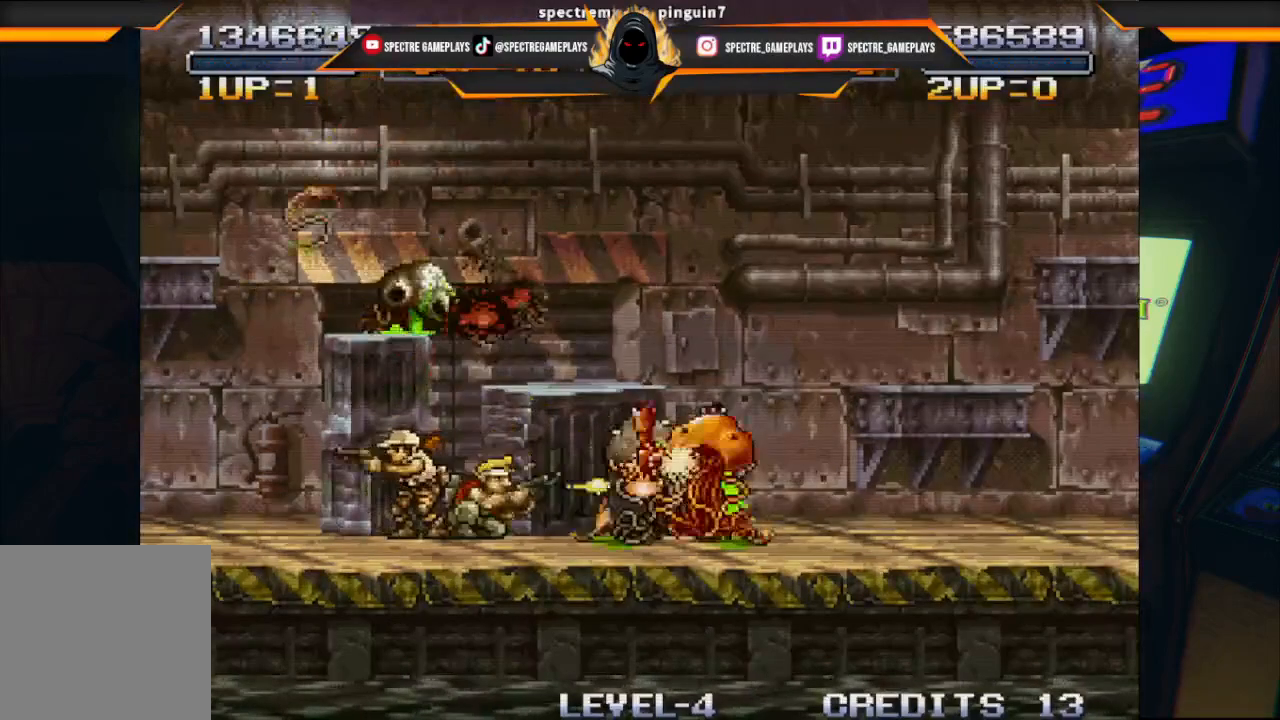
{"buttons": ["DPAD_DOWN", "DPAD_RIGHT"], "left_stick": "center", "events": [[66, "X", "up"], [166, "X", "down"], [200, "X", "up"], [267, "X", "down"], [333, "X", "up"], [400, "X", "down"], [433, "X", "up"]]}
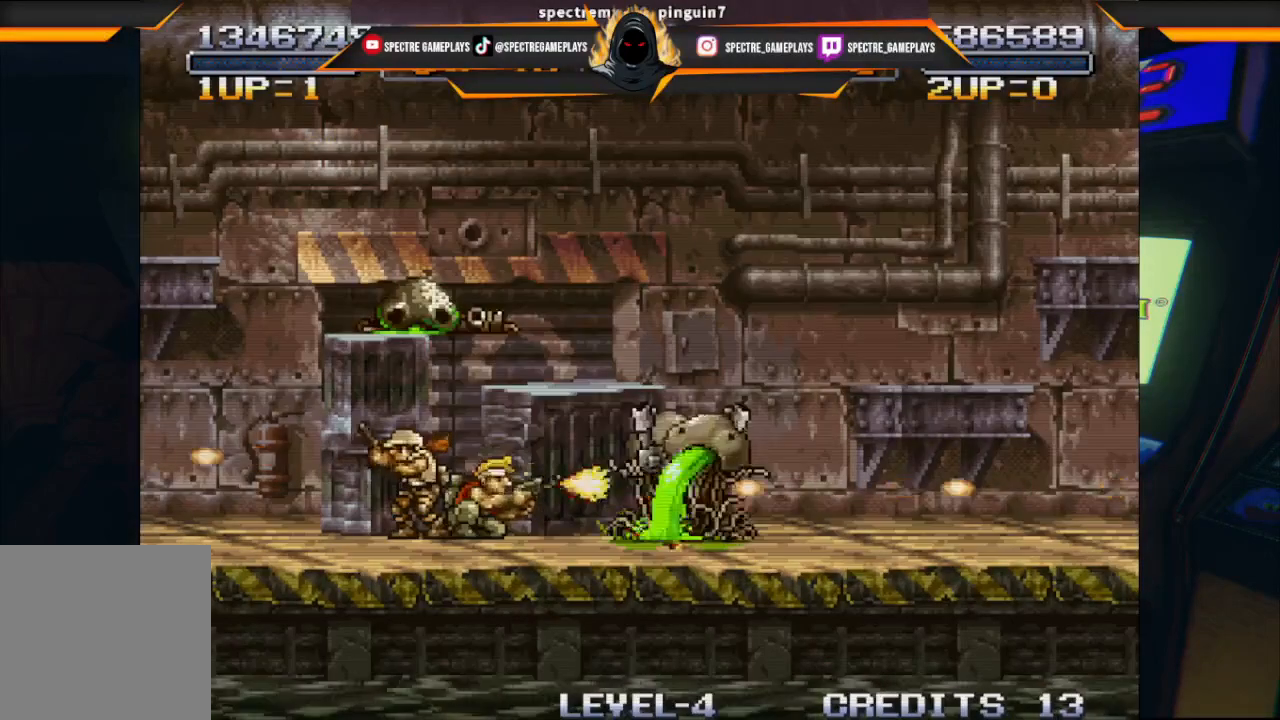
{"buttons": [], "left_stick": "center", "events": [[134, "X", "down"], [200, "X", "up"], [367, "DPAD_DOWN", "up"], [401, "DPAD_RIGHT", "up"], [401, "X", "down"], [467, "X", "up"]]}
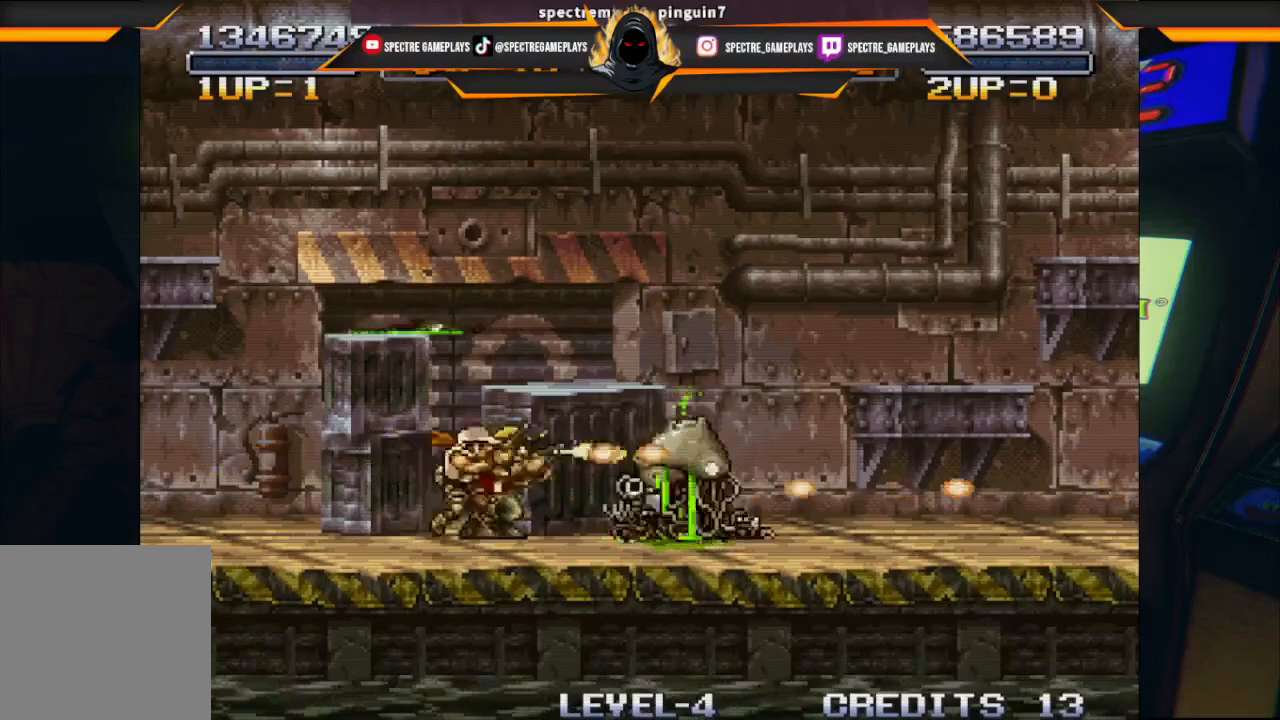
{"buttons": ["DPAD_UP", "DPAD_LEFT"], "left_stick": "center", "events": [[33, "DPAD_UP", "down"], [66, "DPAD_LEFT", "down"]]}
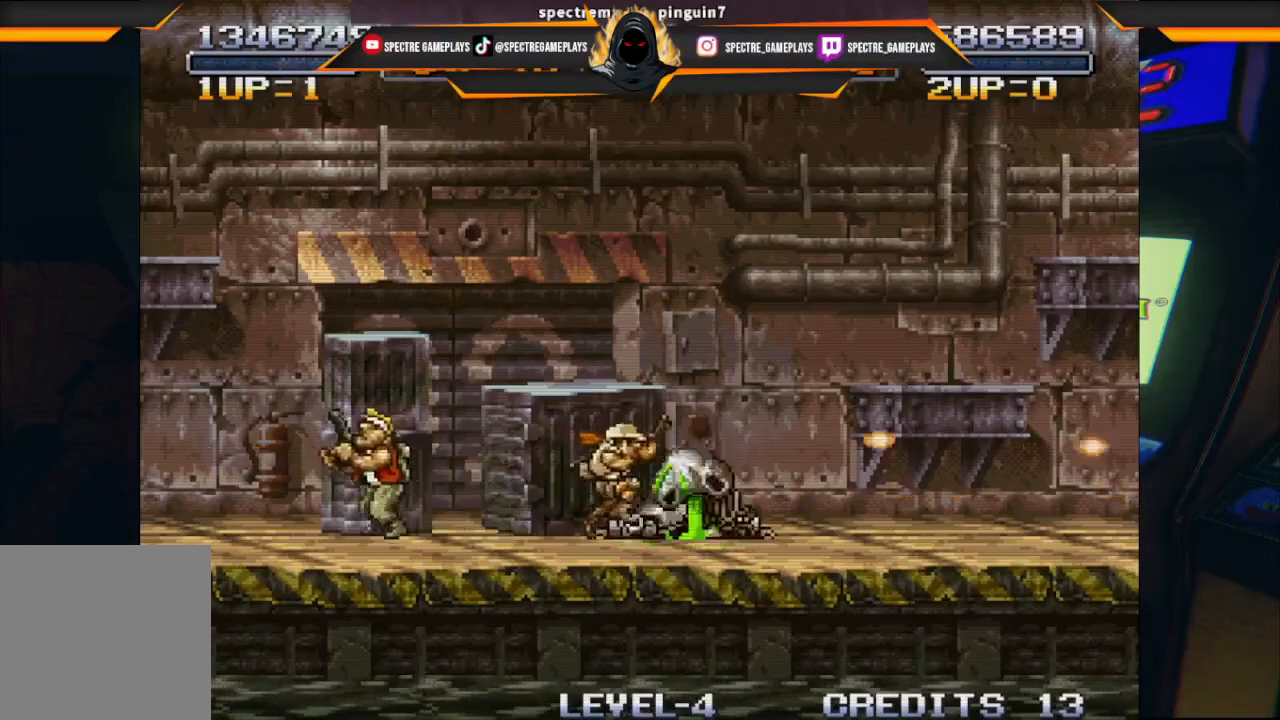
{"buttons": [], "left_stick": "center", "events": [[100, "DPAD_LEFT", "up"], [367, "DPAD_UP", "up"]]}
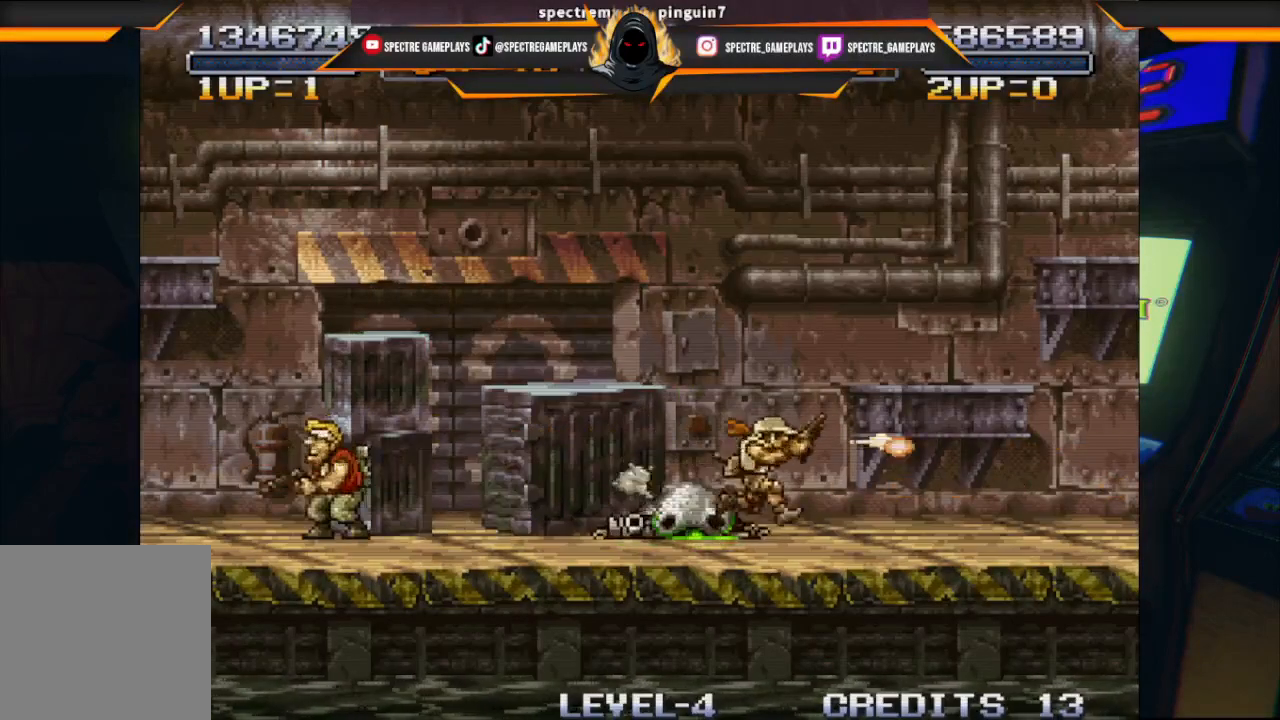
{"buttons": ["DPAD_RIGHT"], "left_stick": "center", "events": [[33, "DPAD_RIGHT", "down"]]}
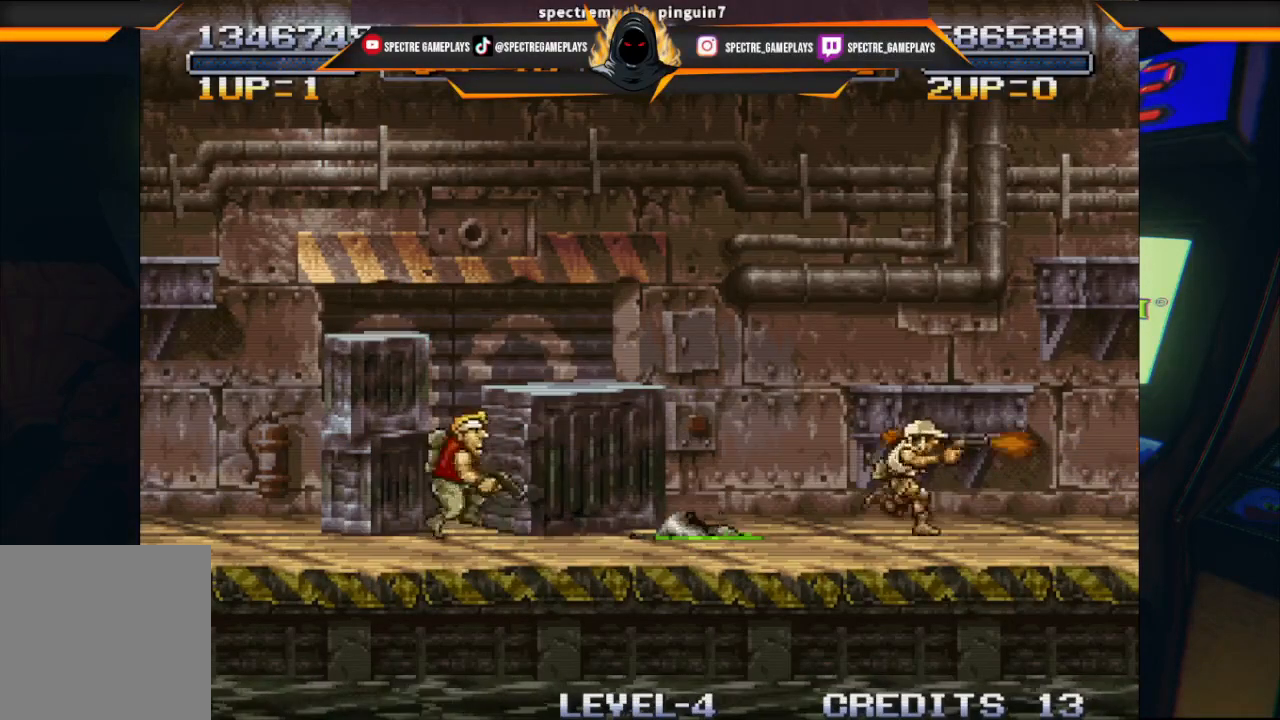
{"buttons": ["DPAD_RIGHT"], "left_stick": "center", "events": []}
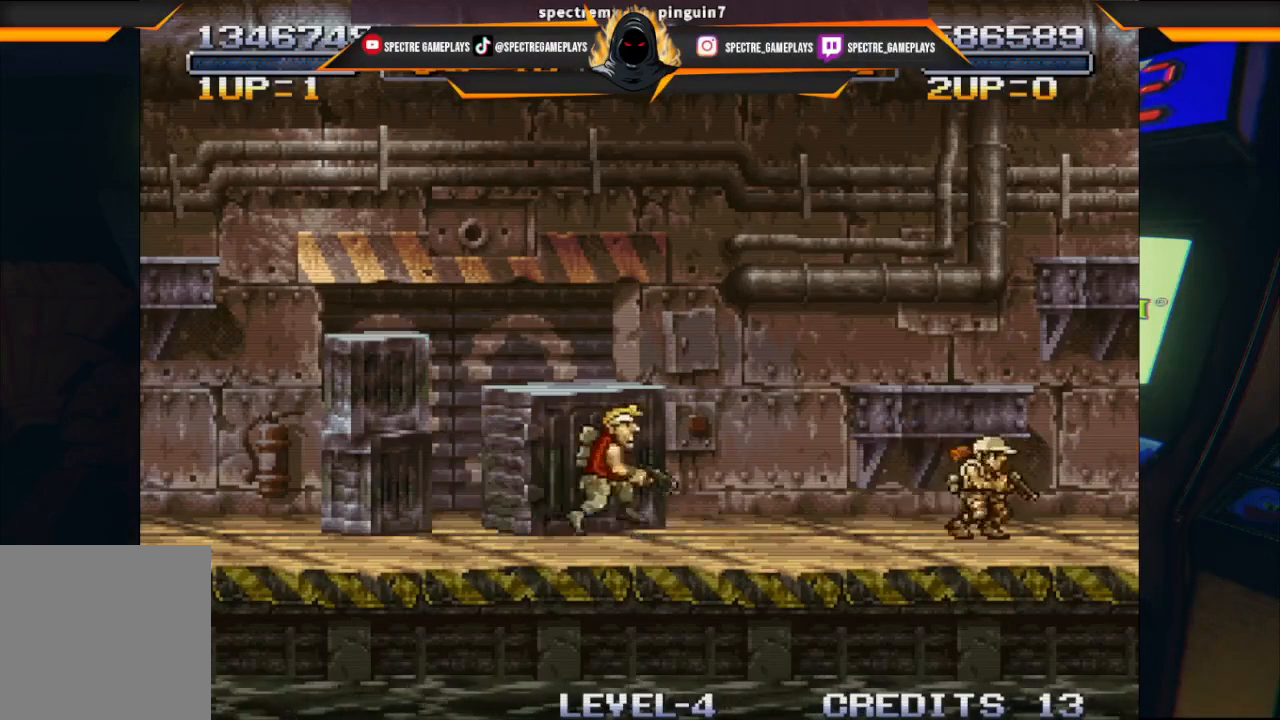
{"buttons": ["DPAD_RIGHT"], "left_stick": "center", "events": []}
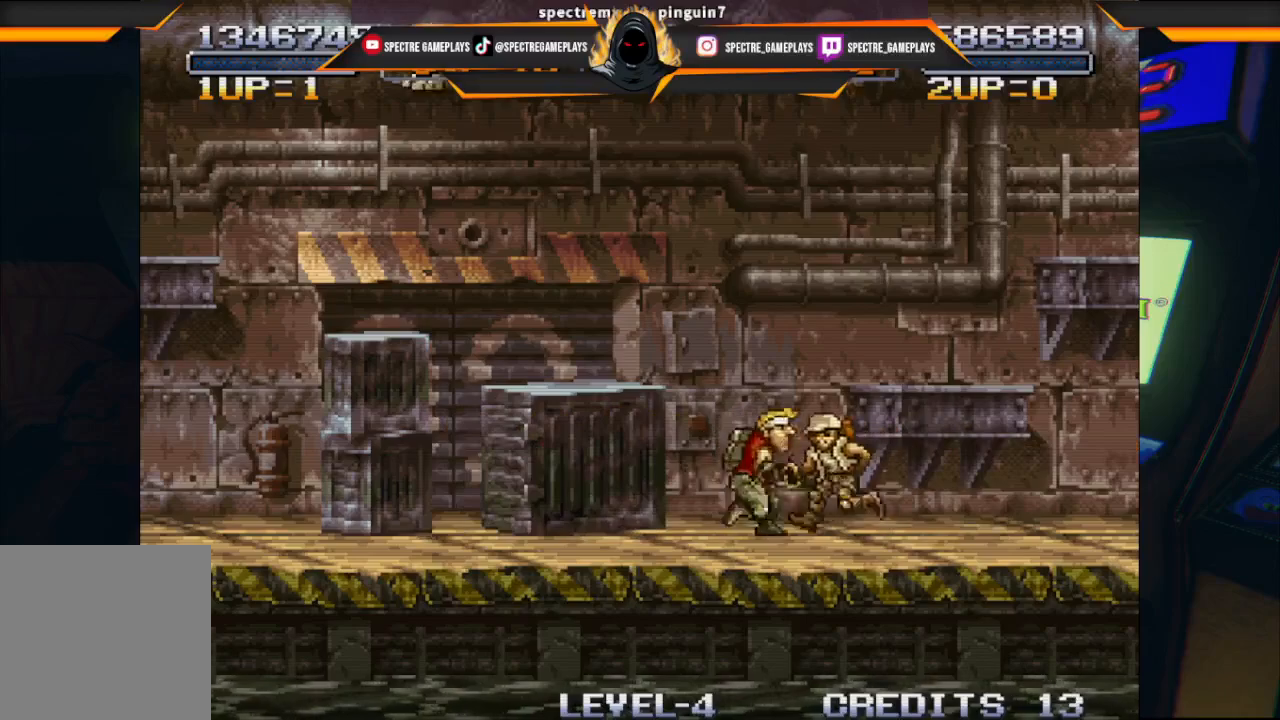
{"buttons": ["X", "DPAD_UP", "DPAD_RIGHT"], "left_stick": "center", "events": [[234, "DPAD_RIGHT", "up"], [234, "DPAD_UP", "down"], [367, "DPAD_RIGHT", "down"], [467, "X", "down"]]}
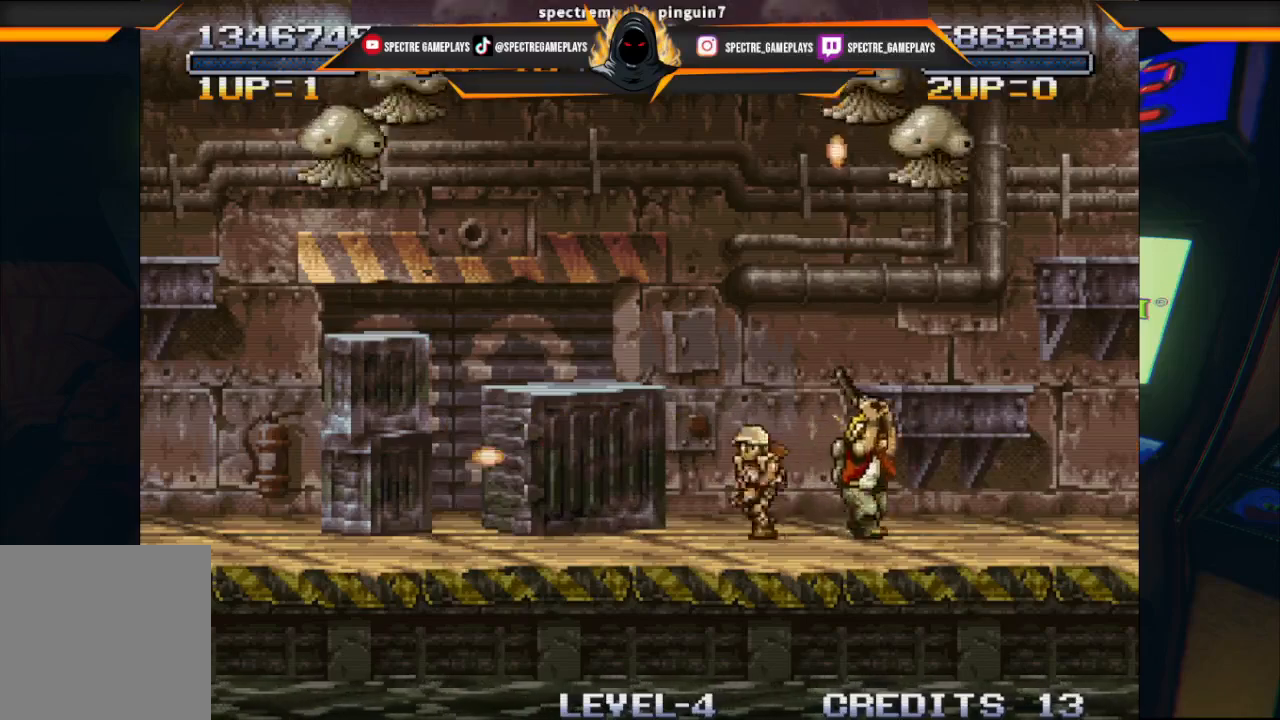
{"buttons": ["DPAD_UP", "DPAD_RIGHT"], "left_stick": "center", "events": [[33, "X", "up"], [166, "X", "down"], [200, "X", "up"], [300, "X", "down"], [367, "X", "up"], [433, "X", "down"], [500, "X", "up"]]}
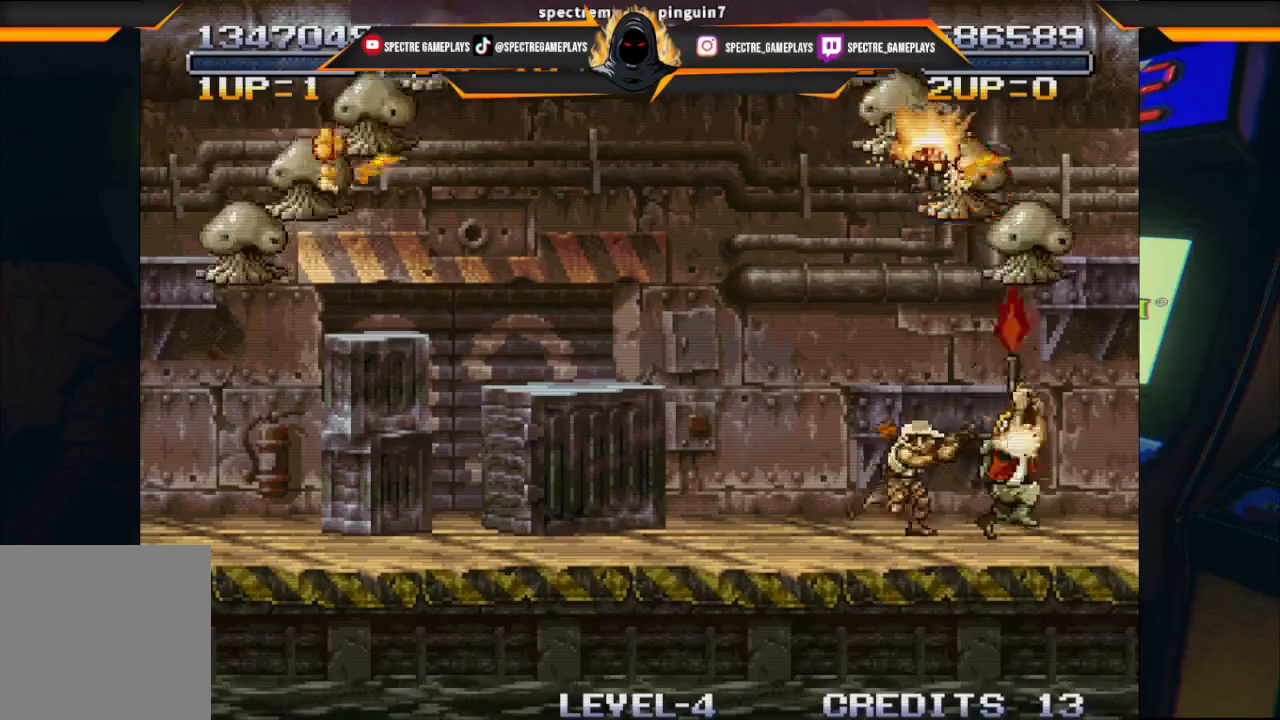
{"buttons": ["X", "DPAD_UP"], "left_stick": "center", "events": [[100, "DPAD_RIGHT", "up"], [300, "X", "down"], [367, "X", "up"], [401, "X", "down"], [467, "X", "up"], [501, "X", "down"]]}
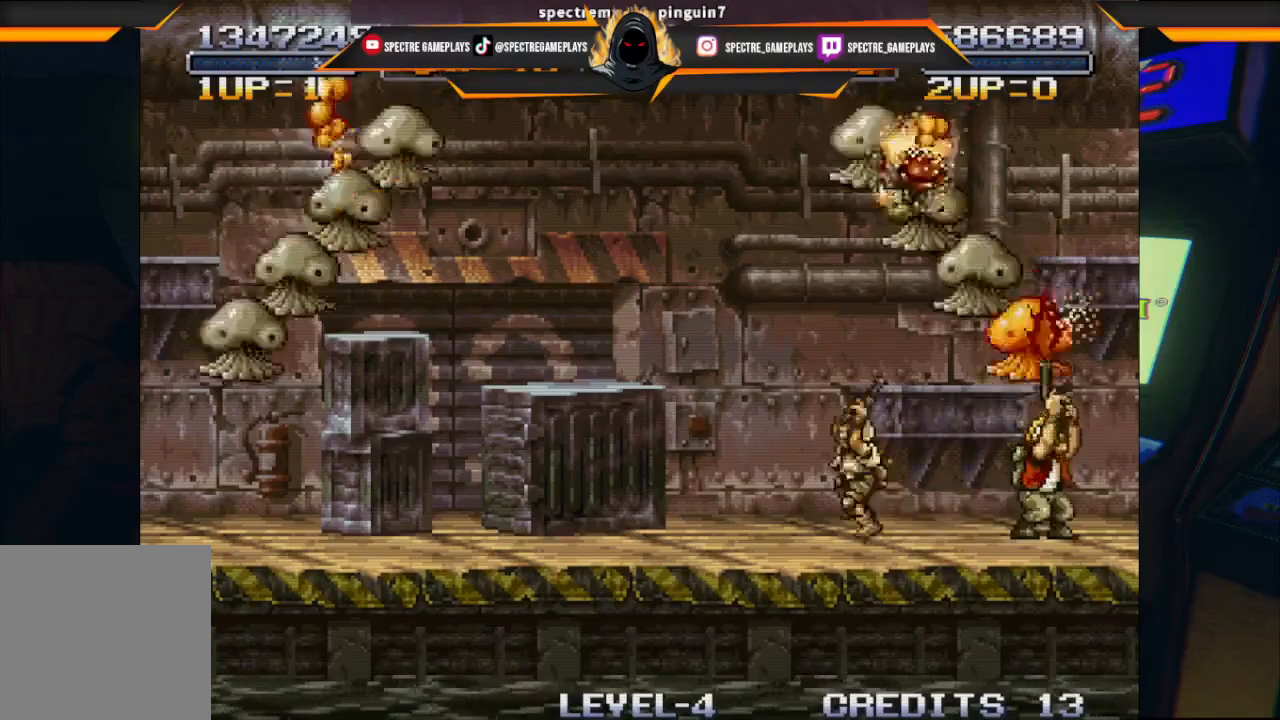
{"buttons": ["X", "DPAD_UP"], "left_stick": "center", "events": [[66, "X", "up"], [133, "X", "down"], [200, "X", "up"], [233, "X", "down"], [300, "X", "up"], [367, "X", "down"], [433, "X", "up"], [500, "X", "down"]]}
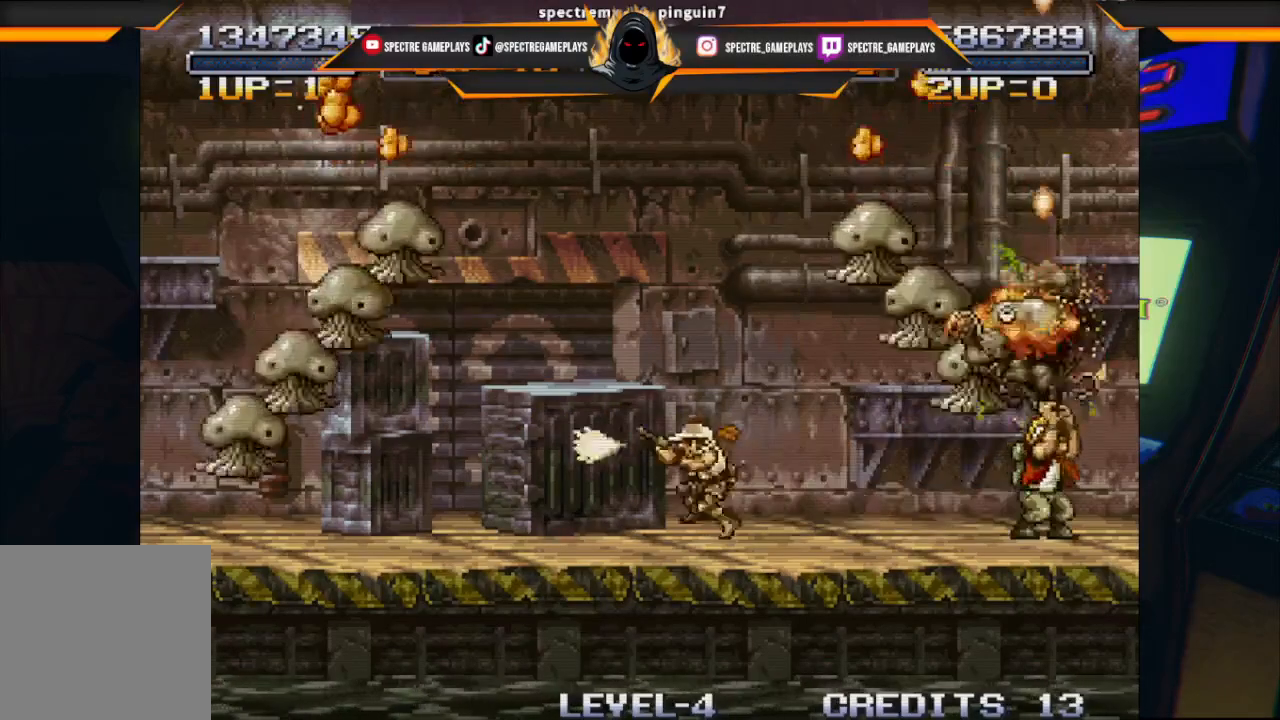
{"buttons": ["X", "DPAD_UP"], "left_stick": "center", "events": [[33, "X", "up"], [67, "DPAD_LEFT", "down"], [234, "X", "down"], [267, "X", "up"], [400, "DPAD_LEFT", "up"], [467, "X", "down"]]}
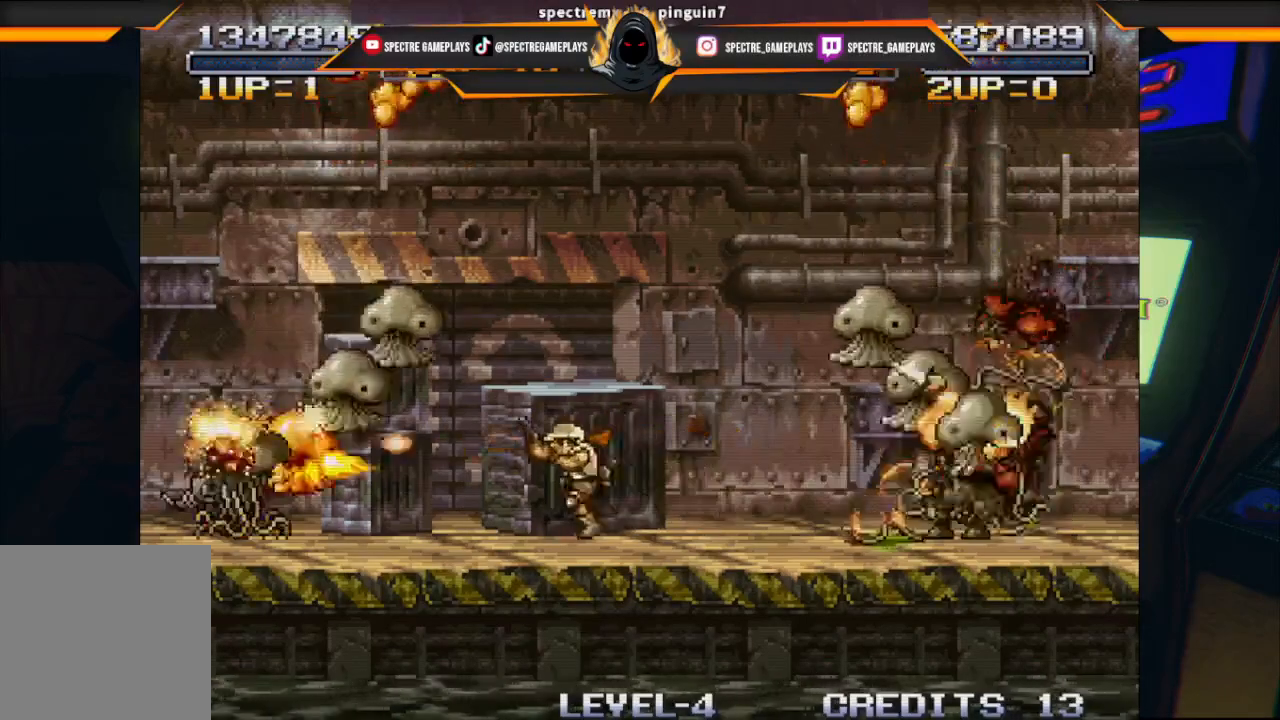
{"buttons": ["DPAD_UP", "DPAD_LEFT"], "left_stick": "center", "events": [[33, "X", "up"], [66, "X", "down"], [100, "X", "up"], [200, "X", "down"], [267, "X", "up"], [300, "X", "down"], [367, "X", "up"], [433, "X", "down"], [467, "X", "up"], [500, "DPAD_LEFT", "down"]]}
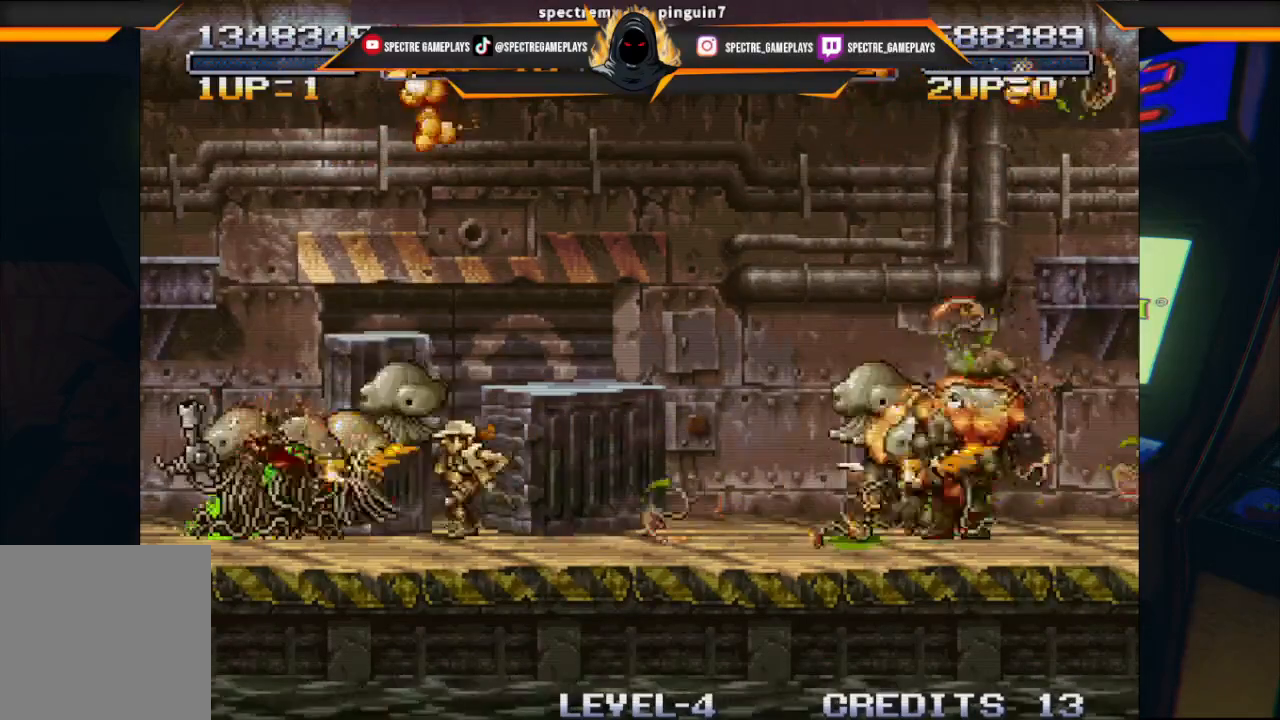
{"buttons": ["X", "DPAD_UP", "DPAD_LEFT"], "left_stick": "center", "events": [[67, "X", "down"], [234, "X", "up"], [334, "X", "down"], [367, "X", "up"], [467, "X", "down"]]}
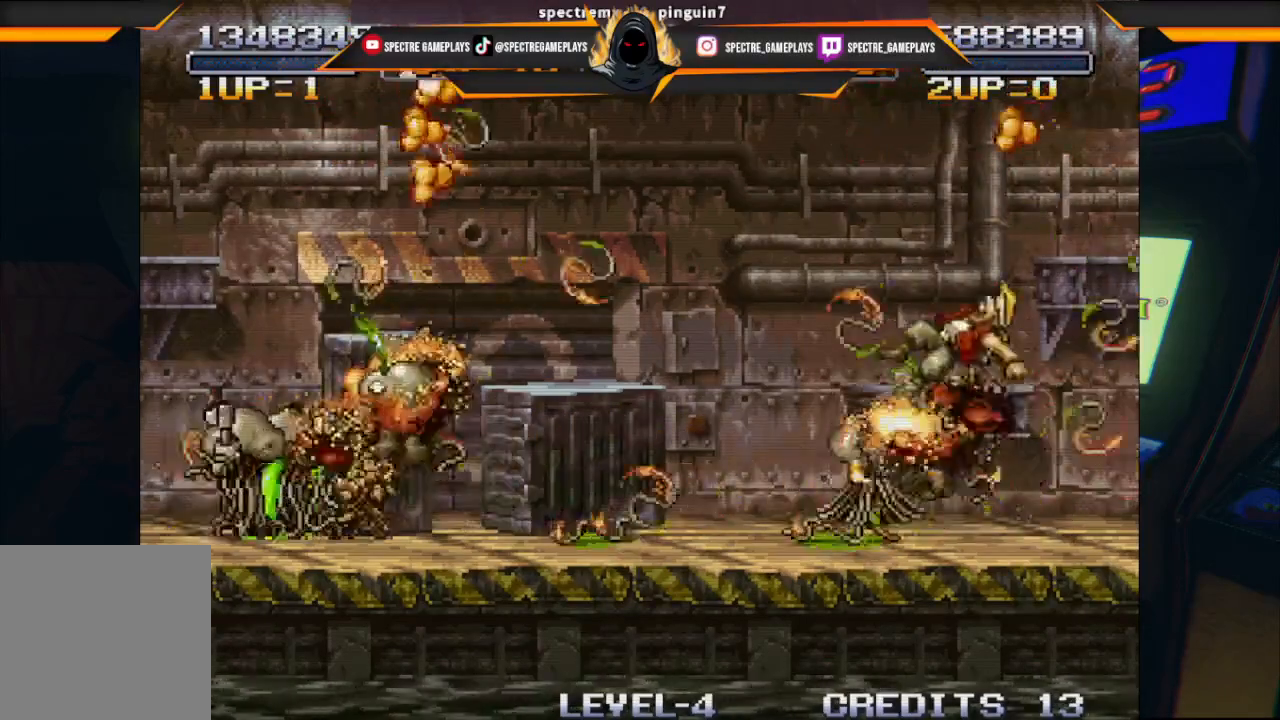
{"buttons": [], "left_stick": "center", "events": [[133, "X", "up"], [200, "X", "down"], [233, "X", "up"], [333, "DPAD_LEFT", "up"], [333, "X", "down"], [367, "X", "up"], [433, "DPAD_UP", "up"]]}
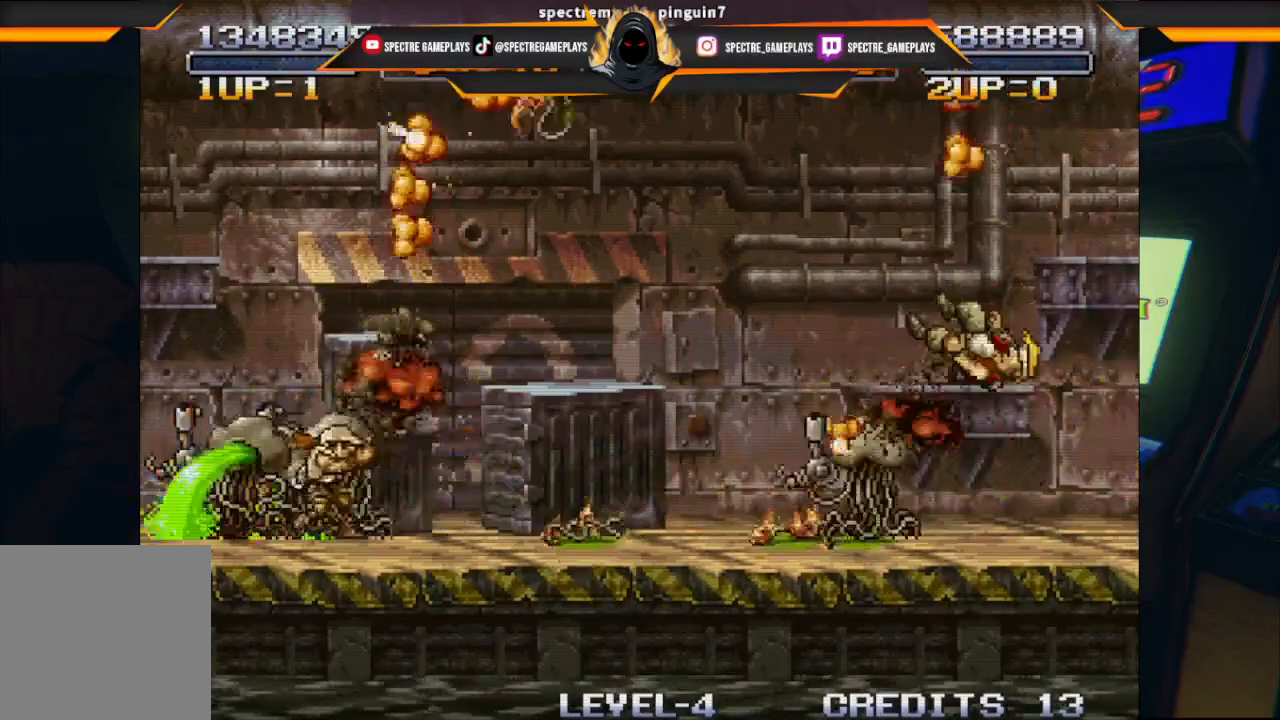
{"buttons": ["X", "DPAD_LEFT"], "left_stick": "center", "events": [[300, "X", "down"], [334, "DPAD_LEFT", "down"], [367, "X", "up"], [467, "X", "down"]]}
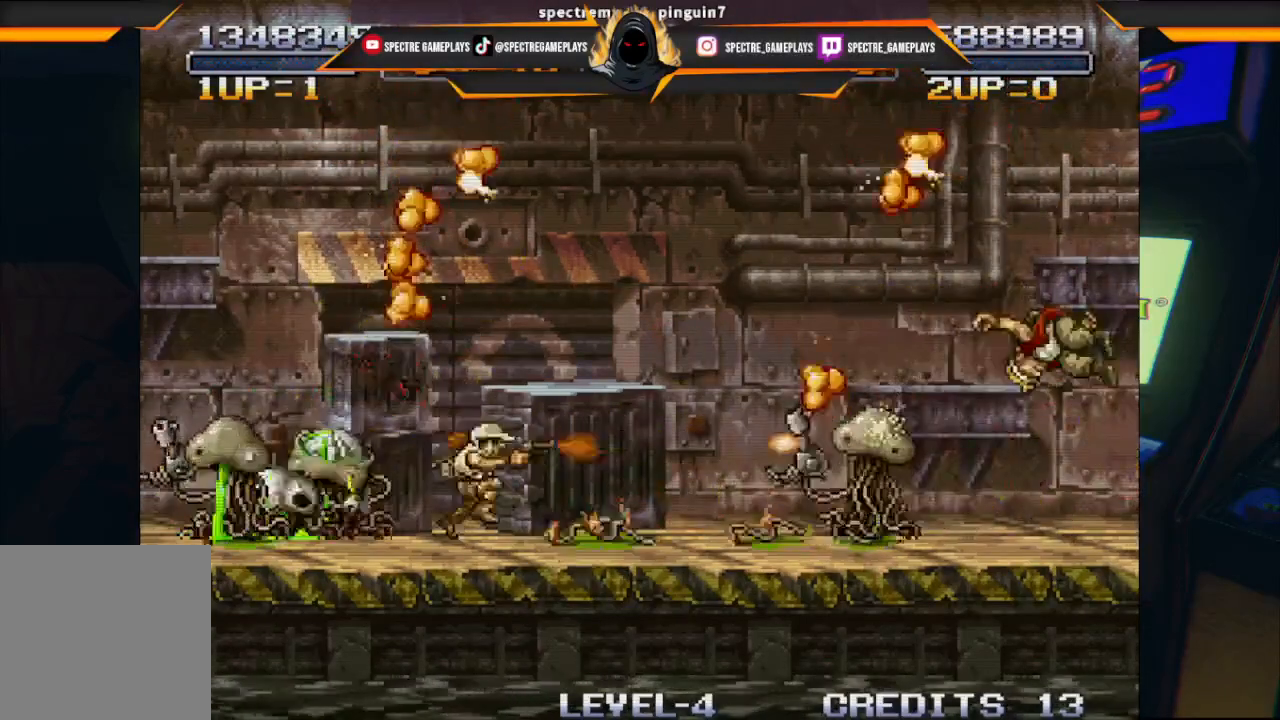
{"buttons": [], "left_stick": "center", "events": [[66, "X", "up"], [166, "DPAD_LEFT", "up"], [166, "DPAD_UP", "down"], [166, "X", "down"], [200, "DPAD_UP", "up"], [267, "X", "up"]]}
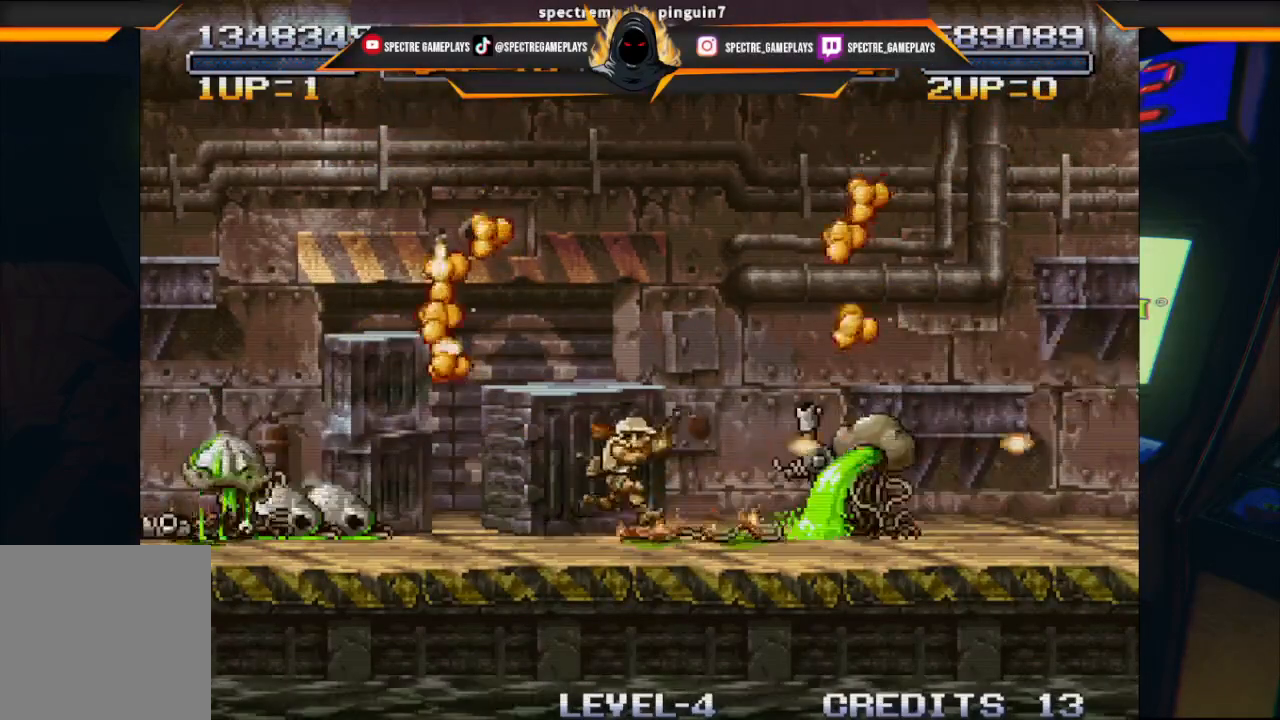
{"buttons": [], "left_stick": "center", "events": []}
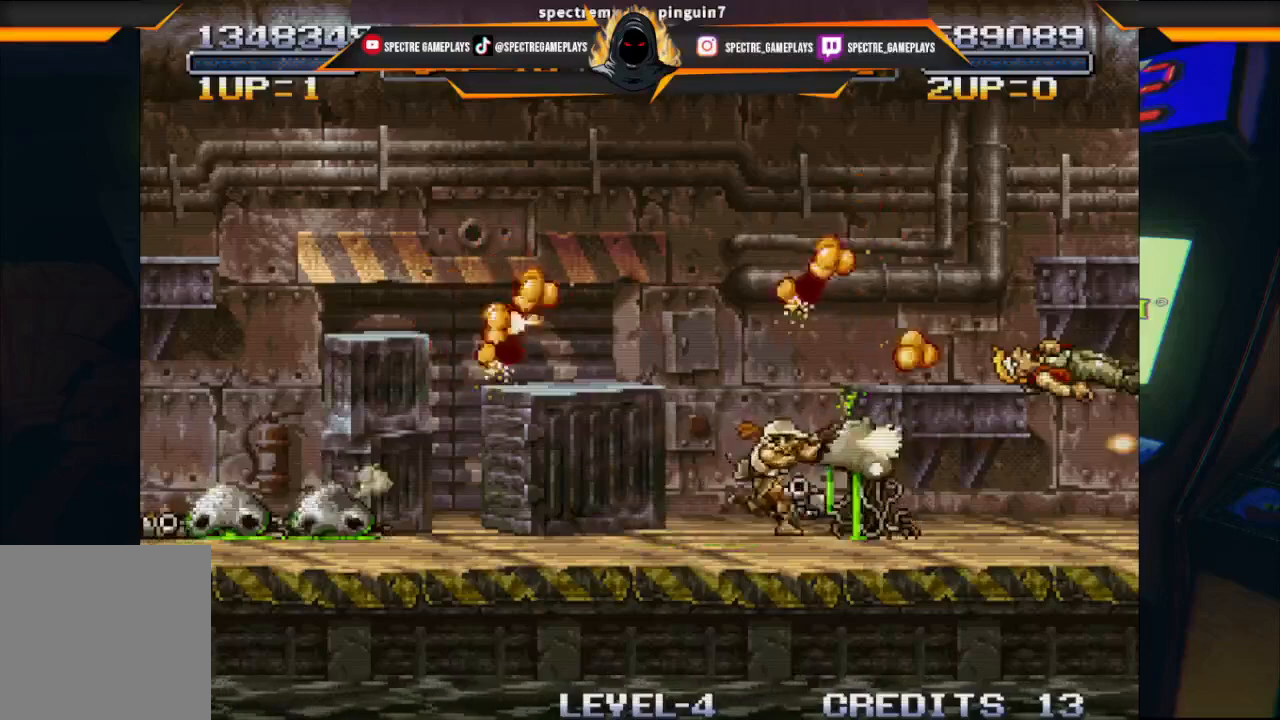
{"buttons": [], "left_stick": "center", "events": []}
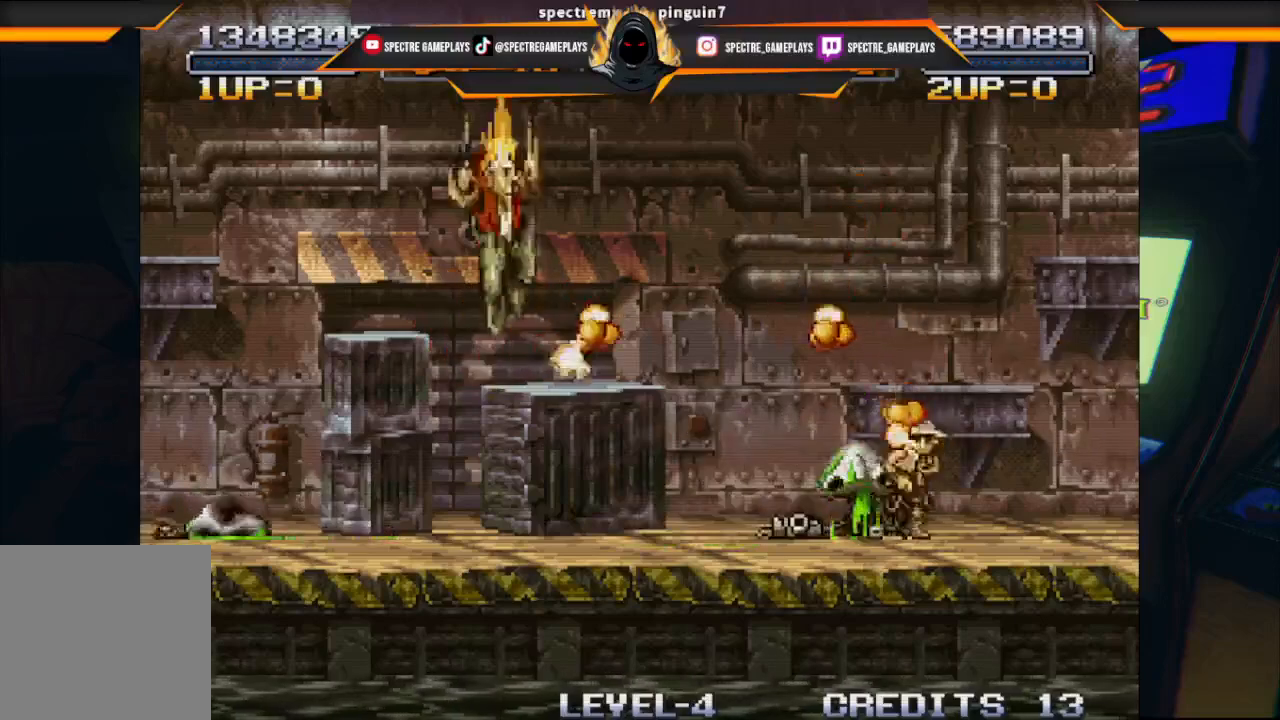
{"buttons": [], "left_stick": "center", "events": []}
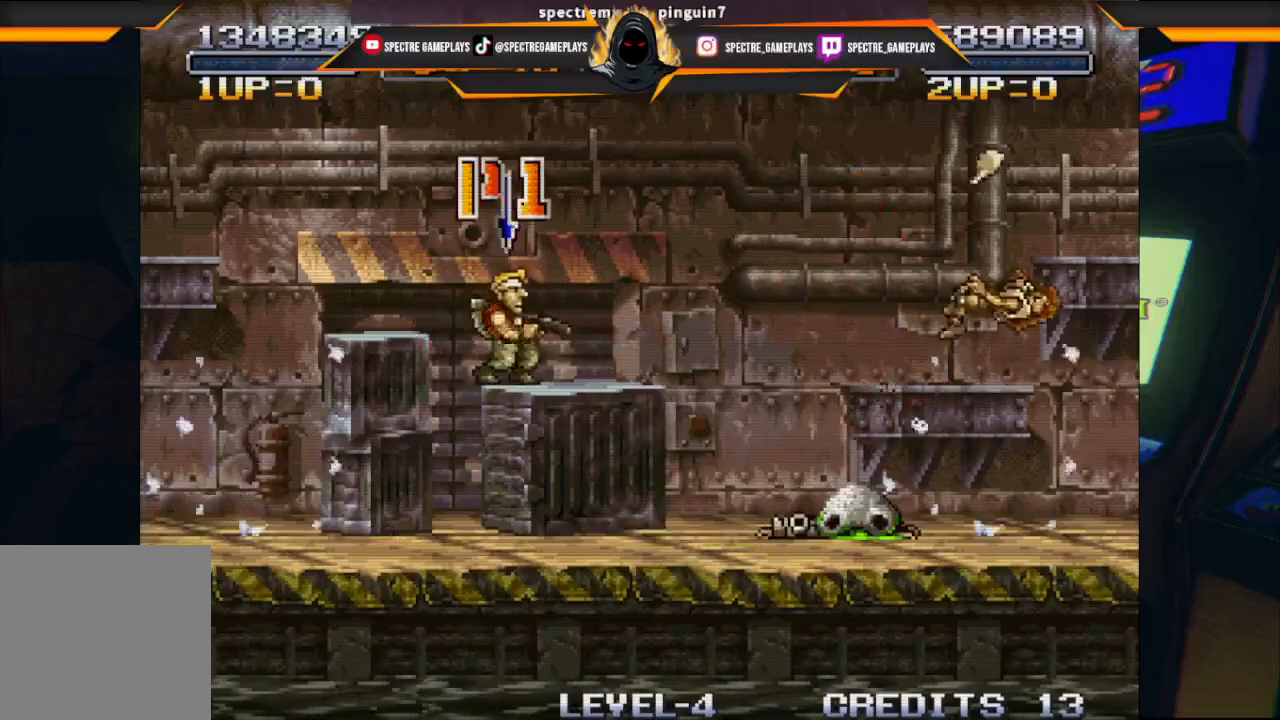
{"buttons": ["DPAD_RIGHT"], "left_stick": "center", "events": [[66, "DPAD_RIGHT", "down"], [400, "X", "down"], [467, "X", "up"]]}
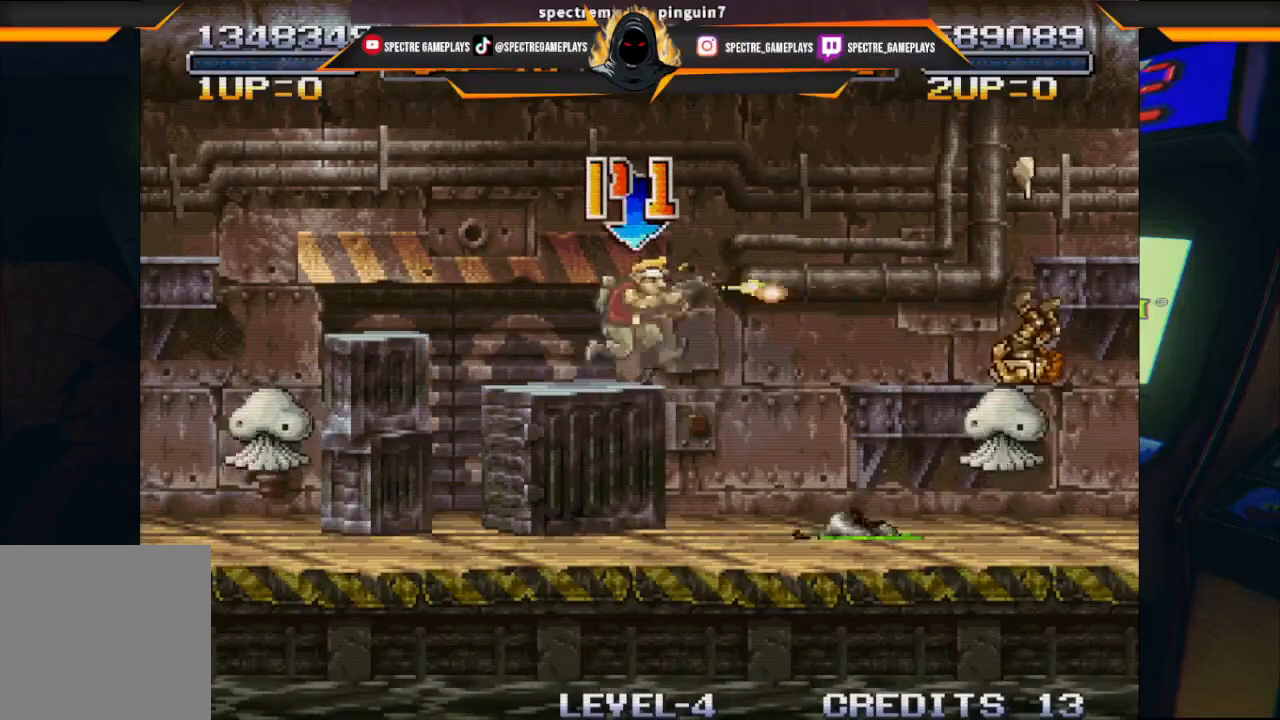
{"buttons": ["X", "DPAD_RIGHT"], "left_stick": "center", "events": [[100, "X", "down"], [200, "X", "up"], [334, "X", "down"], [367, "X", "up"], [467, "X", "down"]]}
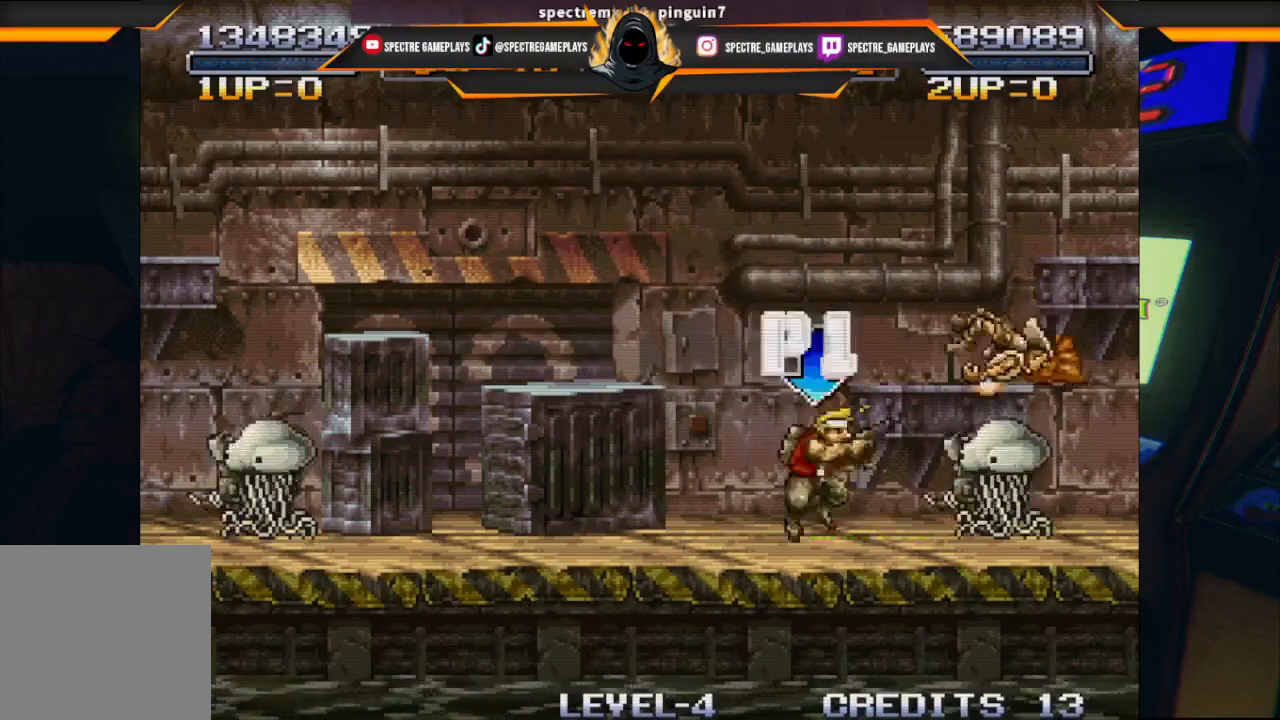
{"buttons": ["X", "DPAD_DOWN", "DPAD_RIGHT"], "left_stick": "center", "events": [[66, "X", "up"], [166, "X", "down"], [233, "X", "up"], [267, "DPAD_RIGHT", "up"], [367, "DPAD_DOWN", "down"], [367, "DPAD_RIGHT", "down"], [467, "X", "down"]]}